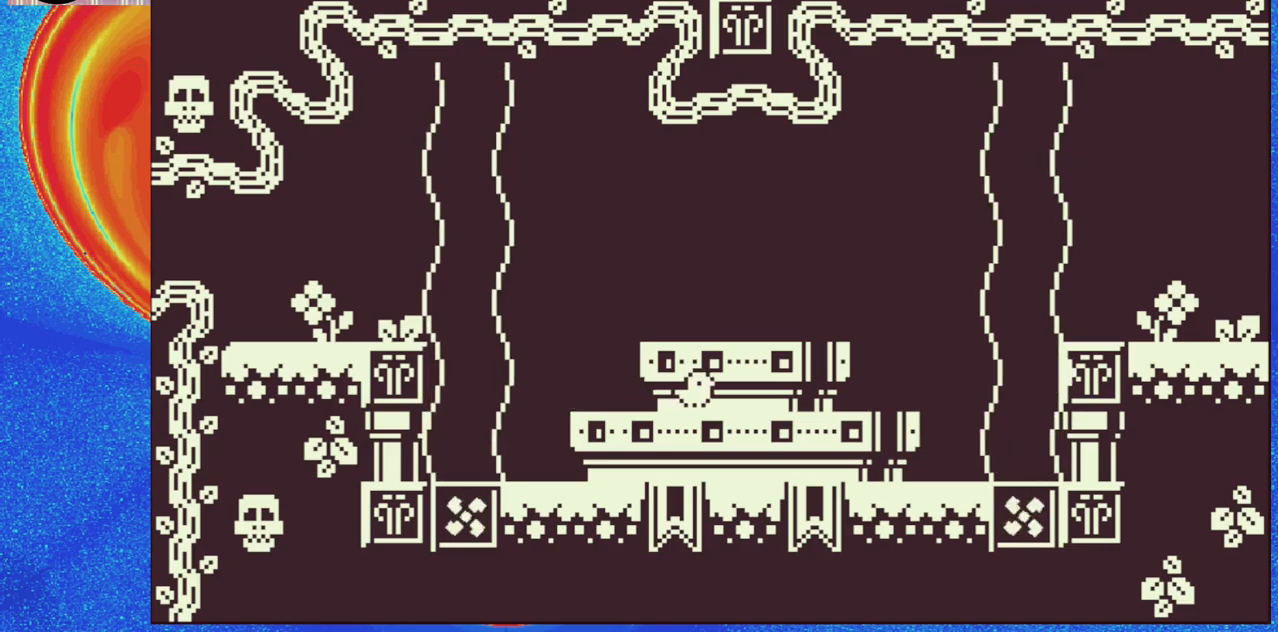
Gameplay with a controller (Nintendo layout); each line is a JSON object with the inputs held at the frame after it. "events" lists button and stick changes between this image and that frame as [ms after this image, input, new state], when the widget could be followed in between. Not read: L2 L3 R2 R3 left_stick right_stick.
{"buttons": ["DPAD_RIGHT"], "events": [[33, "B", "down"], [183, "B", "up"]]}
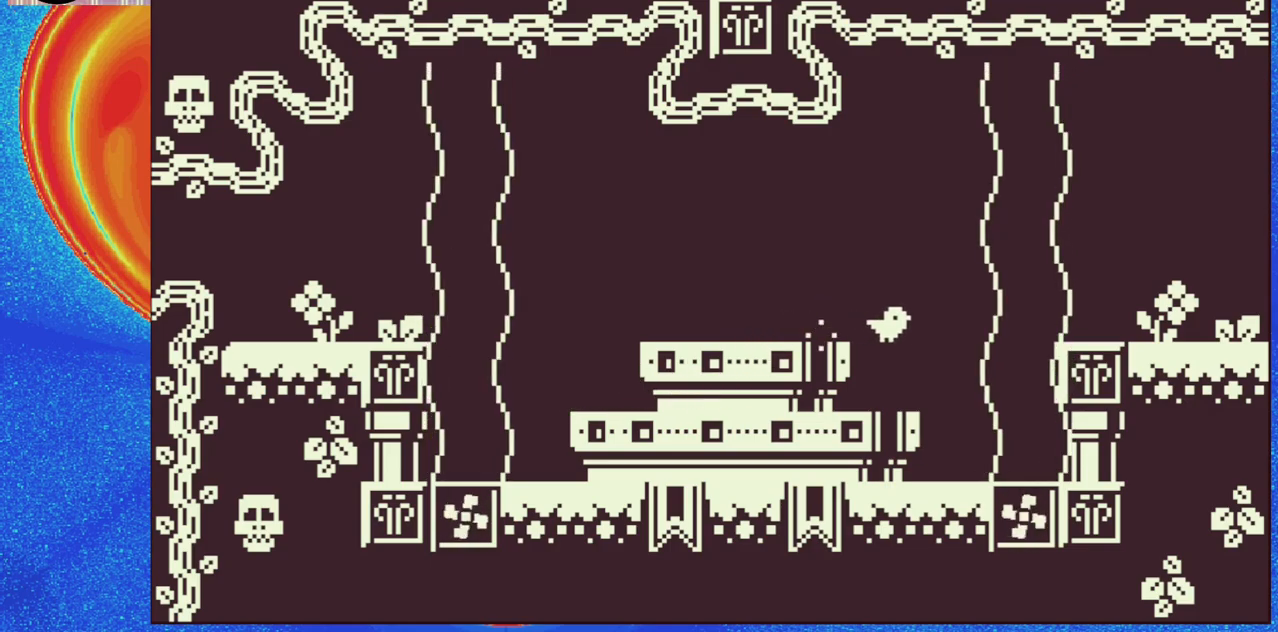
{"buttons": ["B", "DPAD_LEFT"], "events": [[17, "DPAD_RIGHT", "up"], [367, "DPAD_LEFT", "down"], [400, "B", "down"]]}
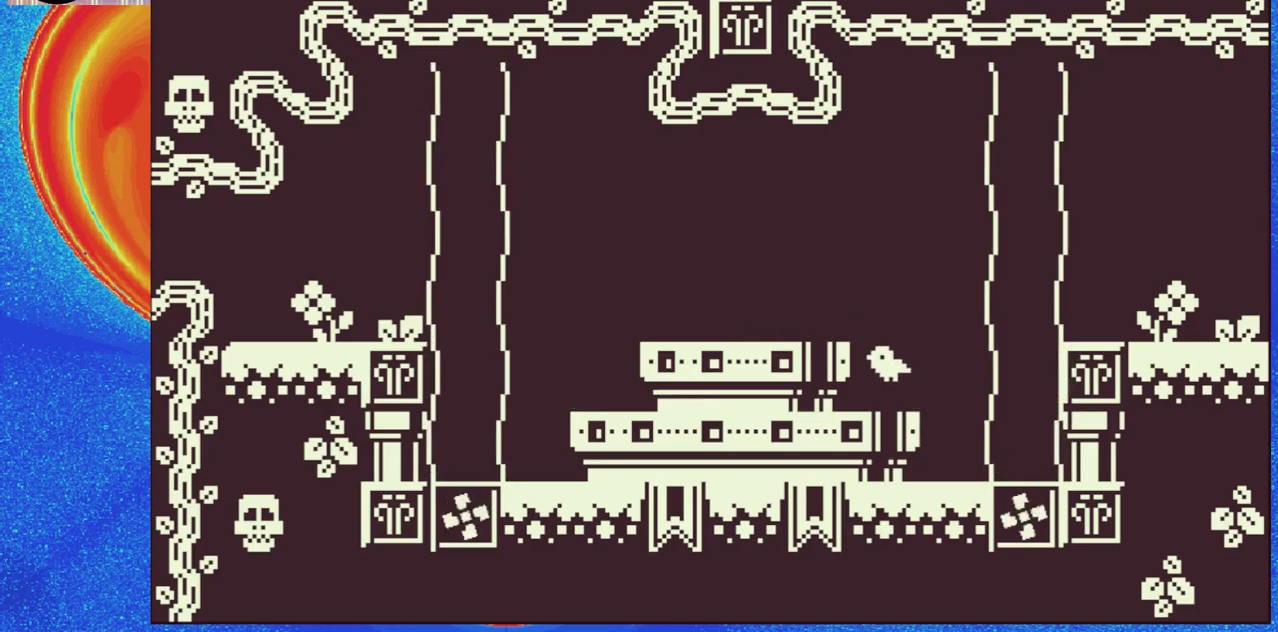
{"buttons": ["DPAD_LEFT"], "events": [[50, "B", "up"]]}
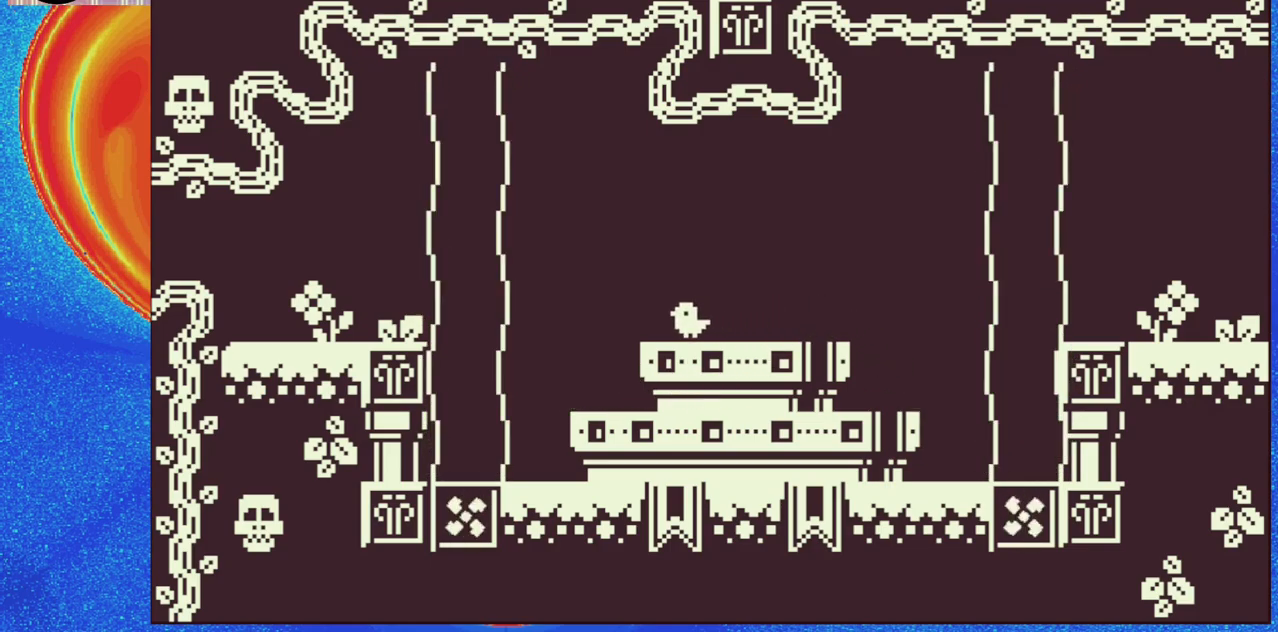
{"buttons": ["B", "DPAD_RIGHT"], "events": [[133, "B", "down"], [333, "DPAD_LEFT", "up"], [483, "DPAD_RIGHT", "down"]]}
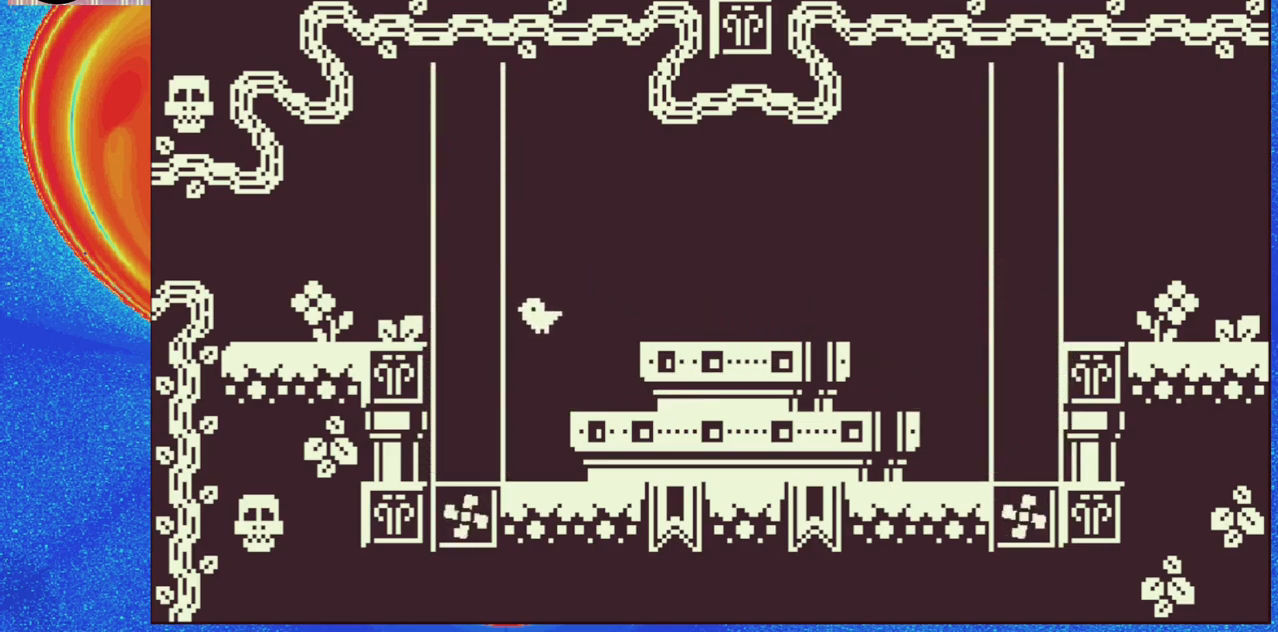
{"buttons": ["B", "DPAD_RIGHT"], "events": [[83, "B", "up"], [333, "B", "down"]]}
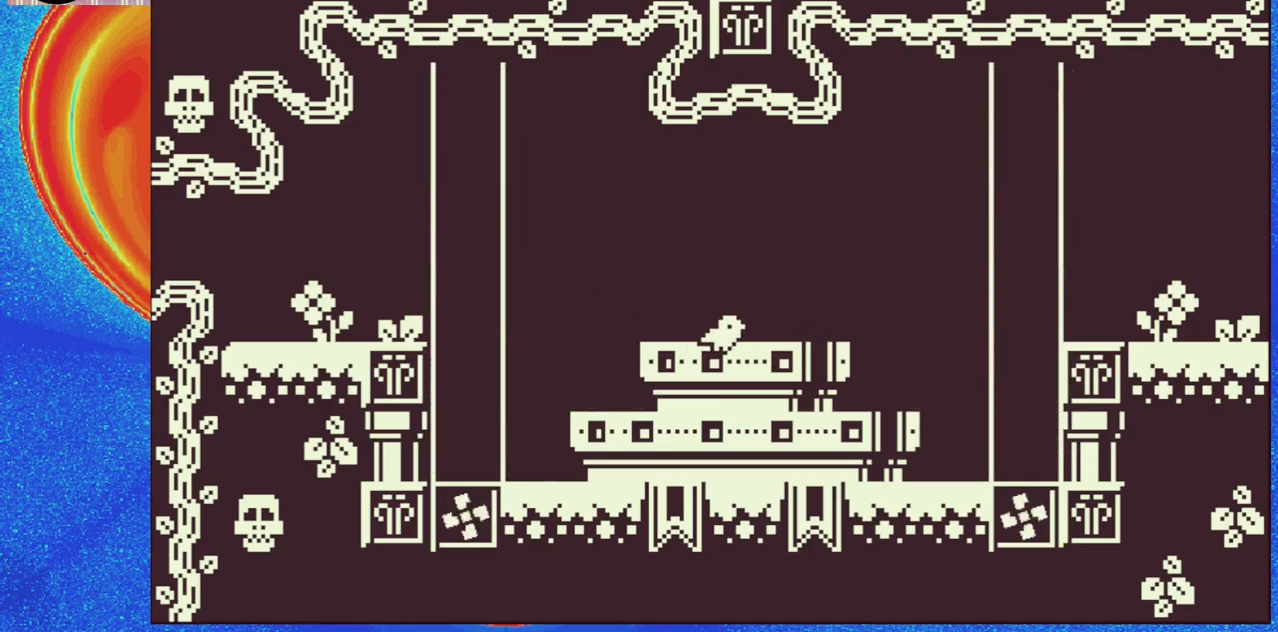
{"buttons": ["DPAD_LEFT"], "events": [[100, "B", "up"], [200, "DPAD_RIGHT", "up"], [450, "DPAD_LEFT", "down"]]}
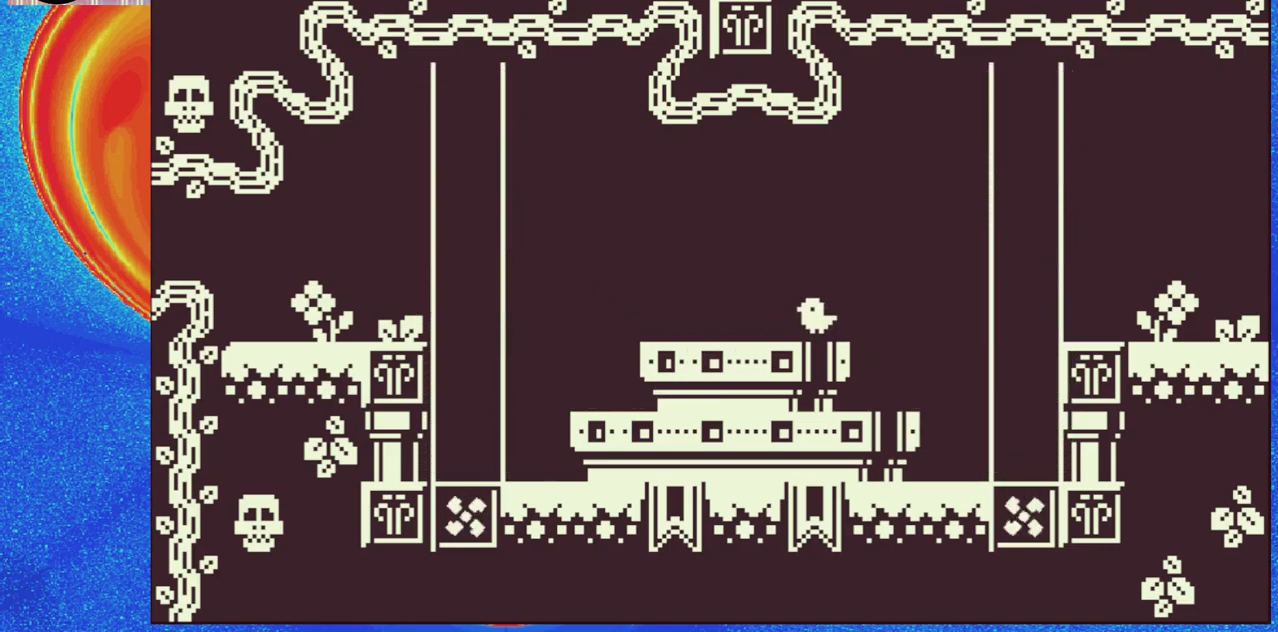
{"buttons": ["B", "DPAD_LEFT"], "events": [[450, "B", "down"]]}
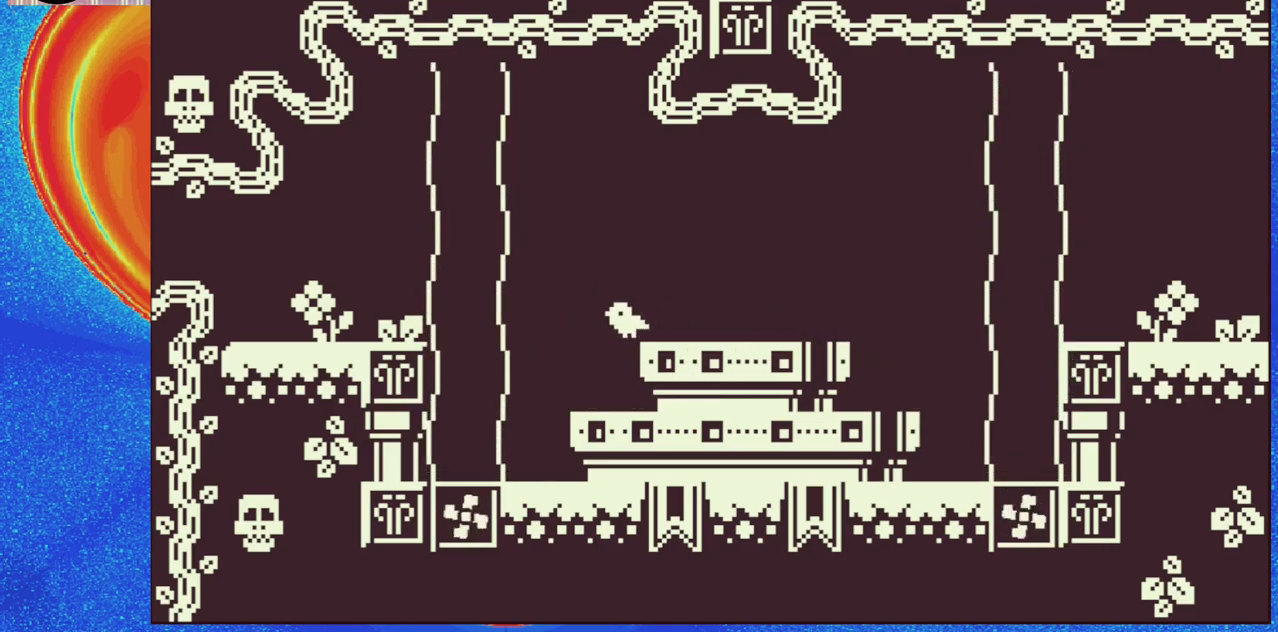
{"buttons": ["B"], "events": [[250, "DPAD_LEFT", "up"], [417, "B", "up"], [467, "B", "down"]]}
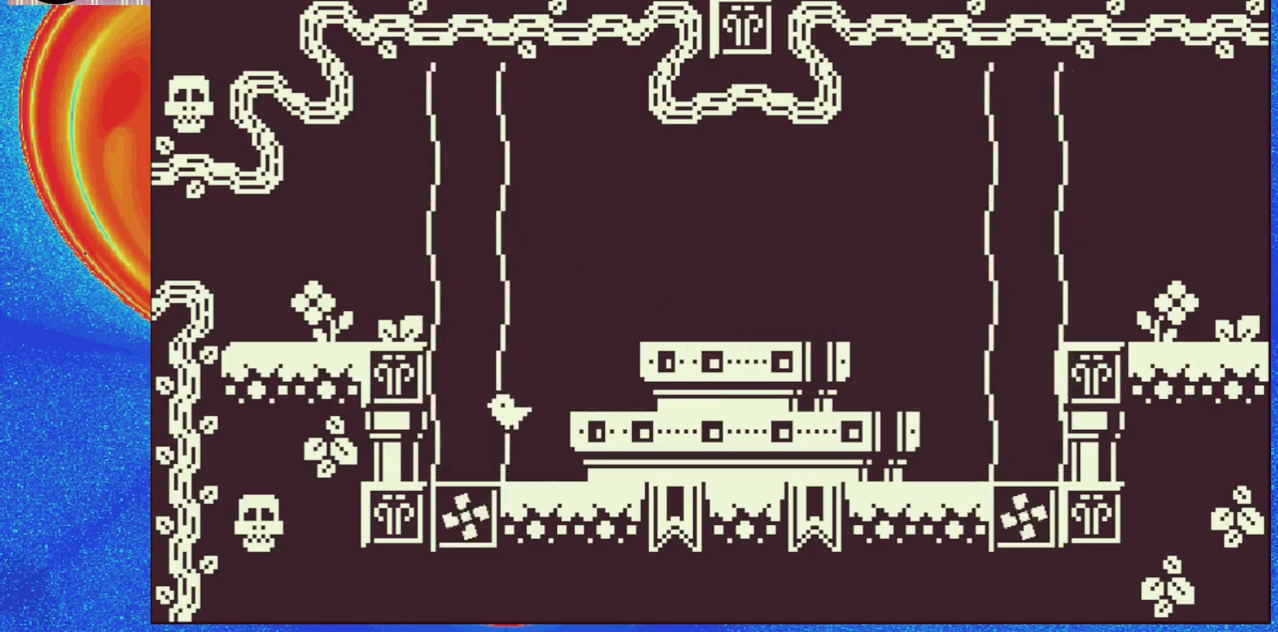
{"buttons": [], "events": [[267, "B", "up"]]}
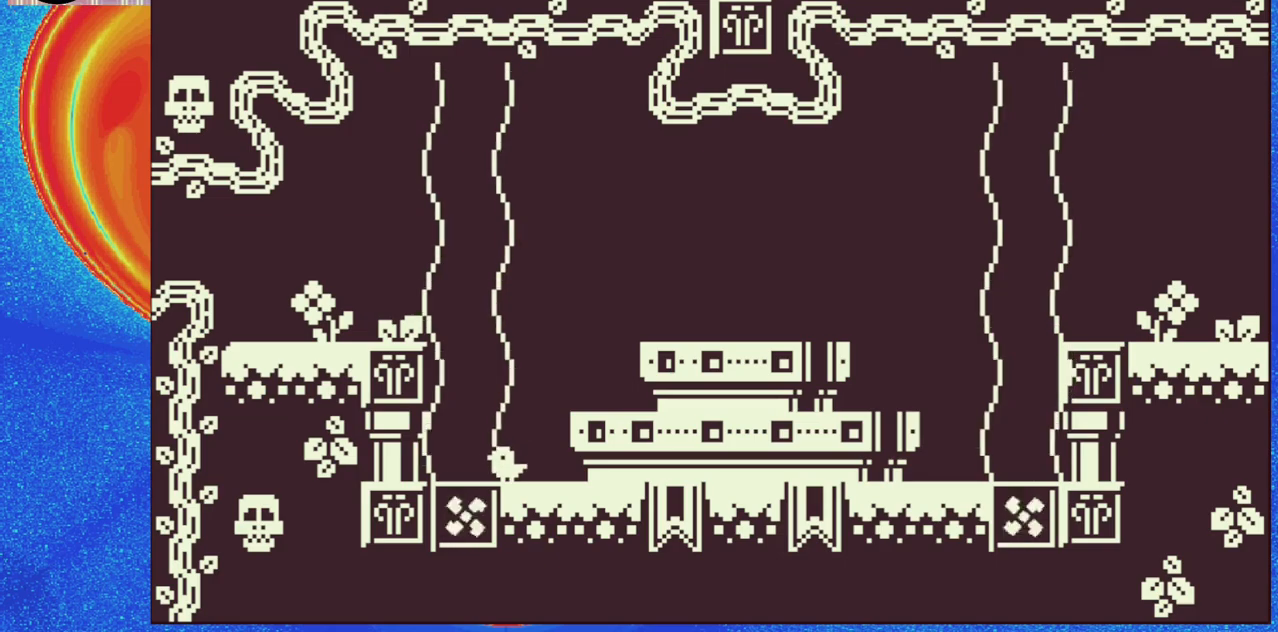
{"buttons": [], "events": [[317, "DPAD_LEFT", "down"], [450, "DPAD_LEFT", "up"]]}
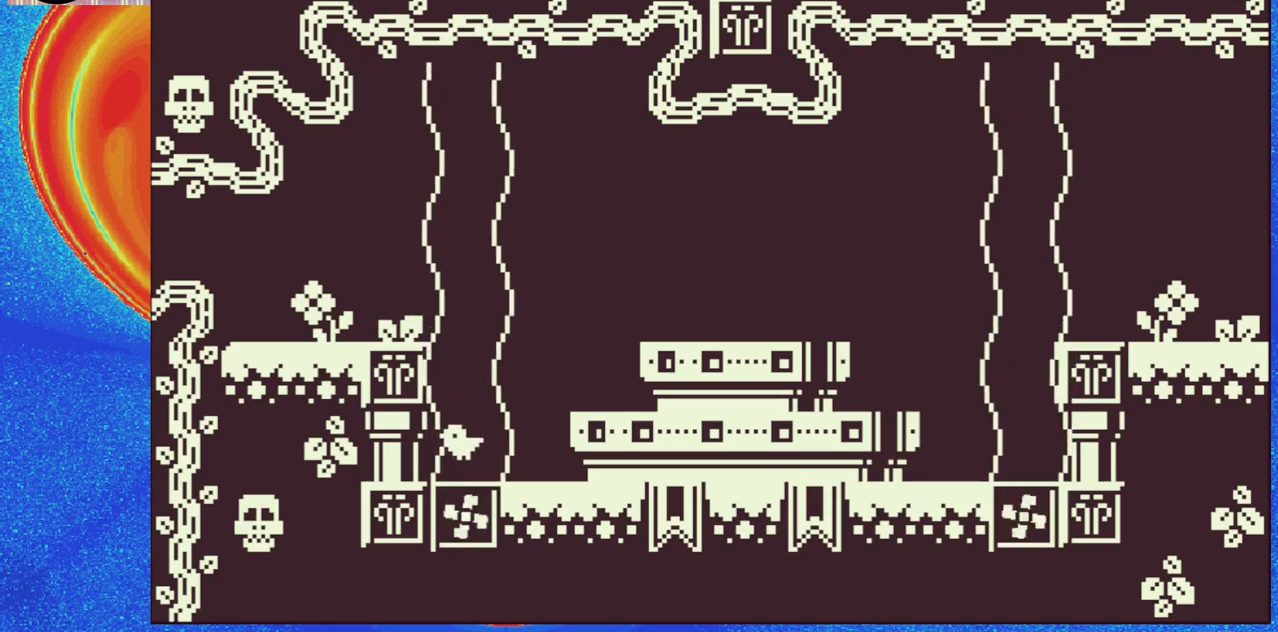
{"buttons": [], "events": []}
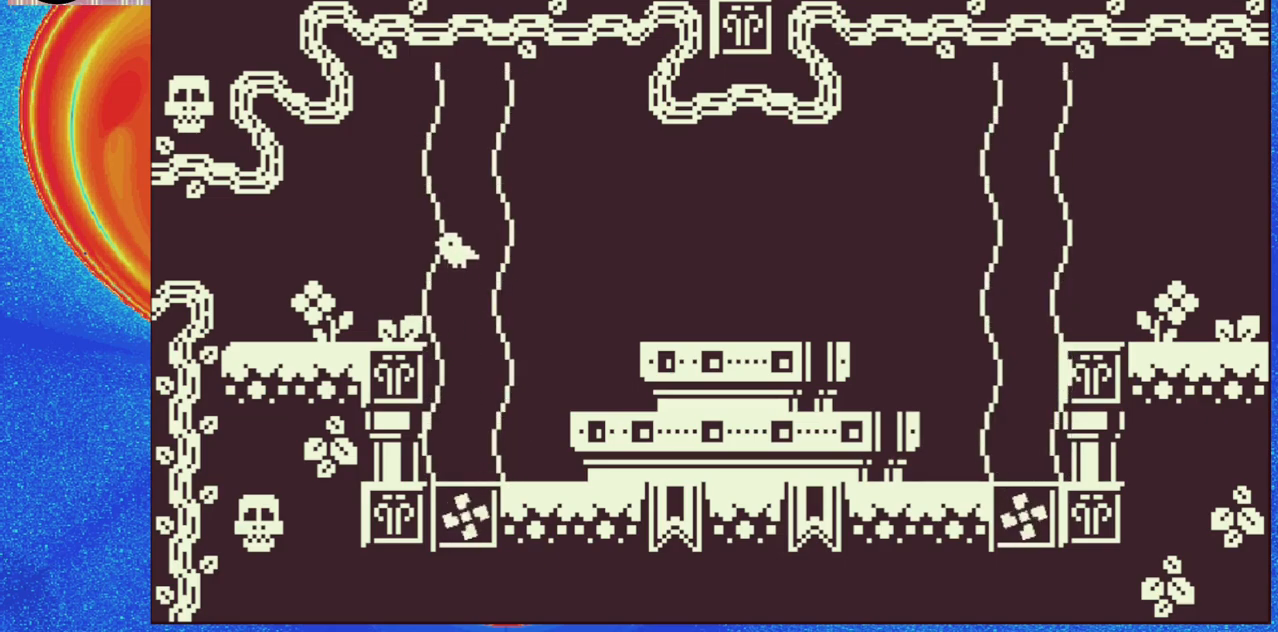
{"buttons": ["DPAD_LEFT"], "events": [[50, "DPAD_LEFT", "down"]]}
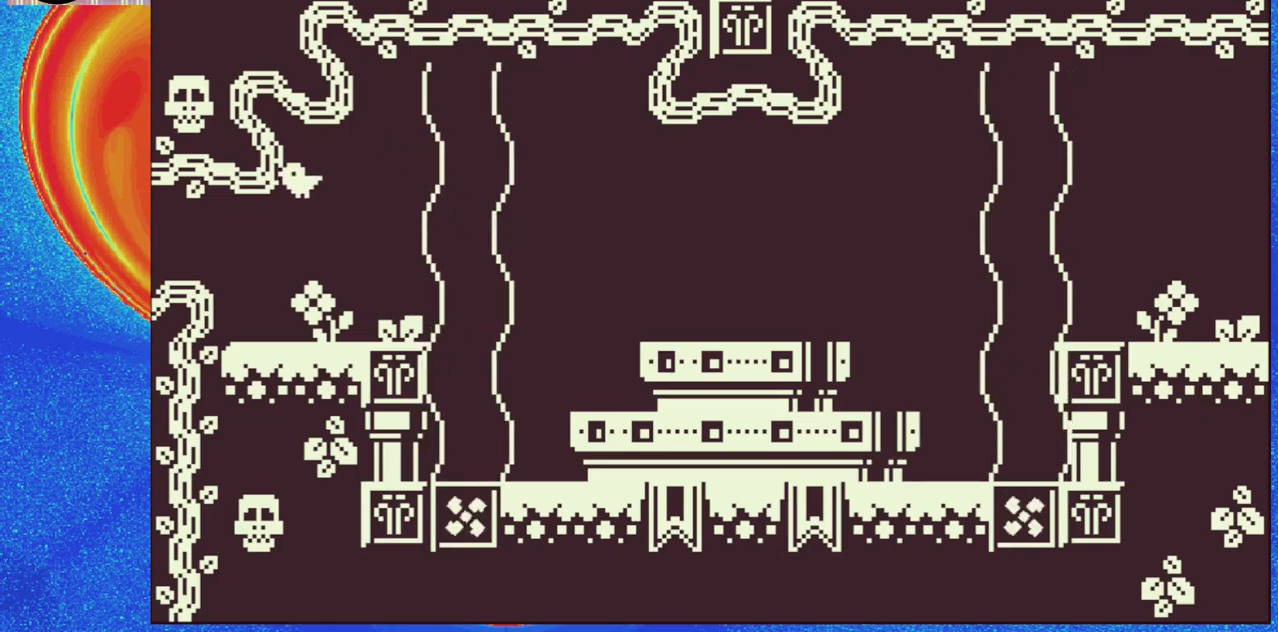
{"buttons": ["B", "DPAD_LEFT"], "events": [[383, "B", "down"]]}
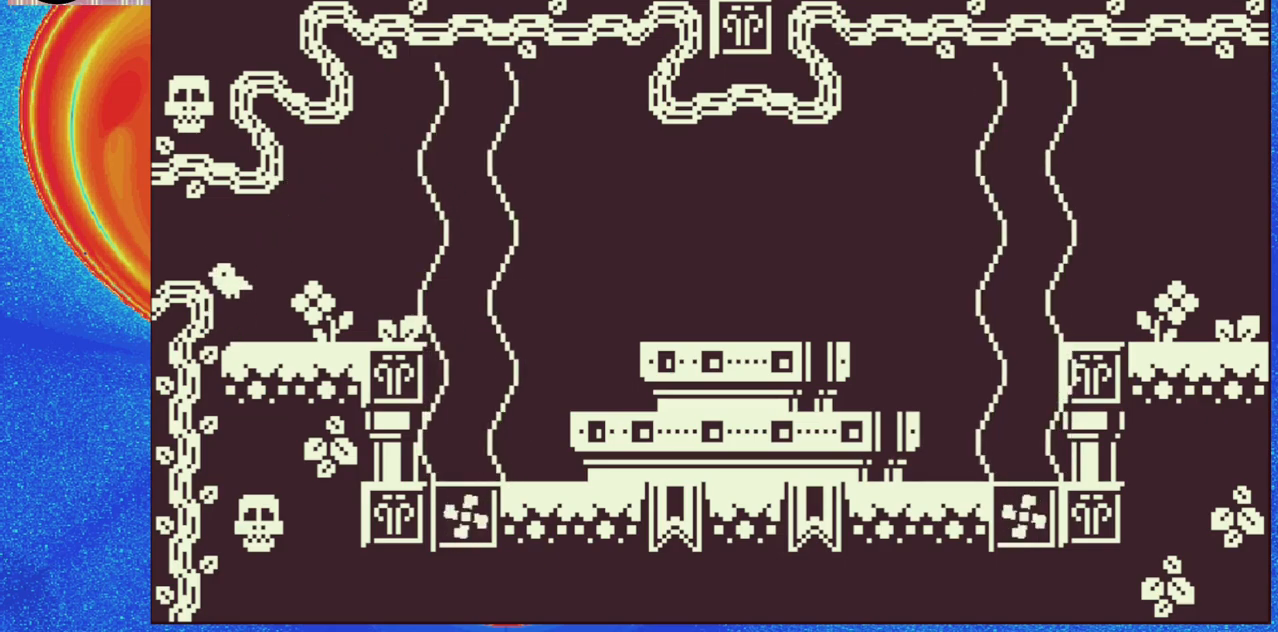
{"buttons": [], "events": [[167, "B", "up"], [467, "DPAD_LEFT", "up"]]}
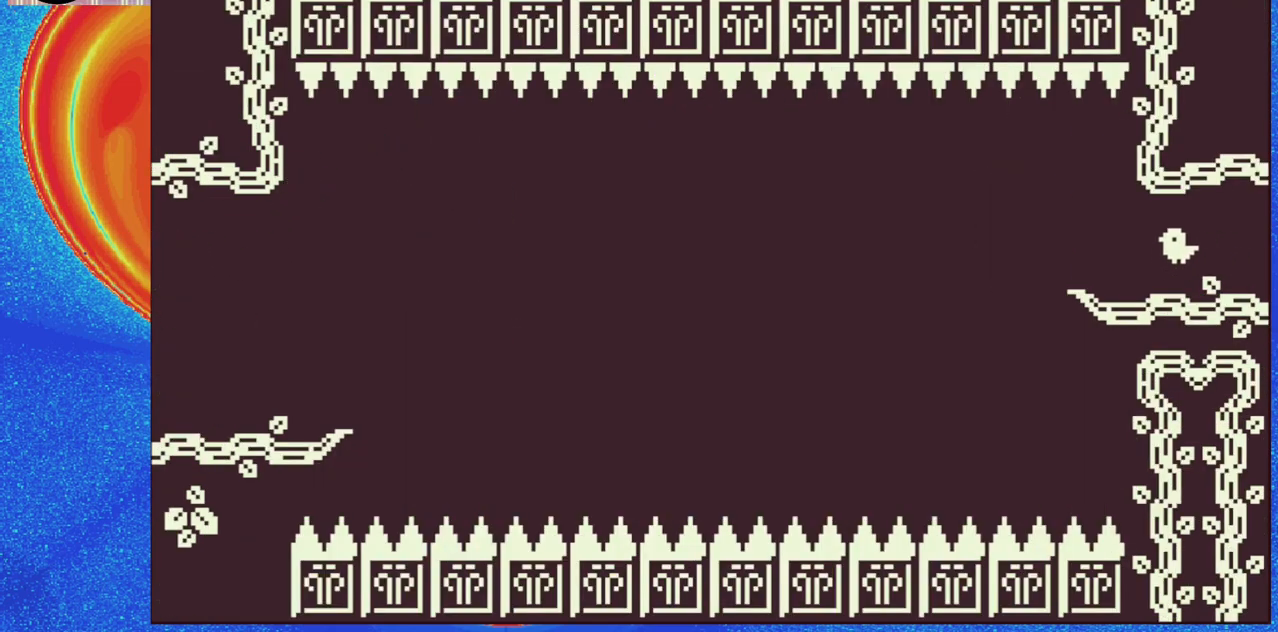
{"buttons": [], "events": []}
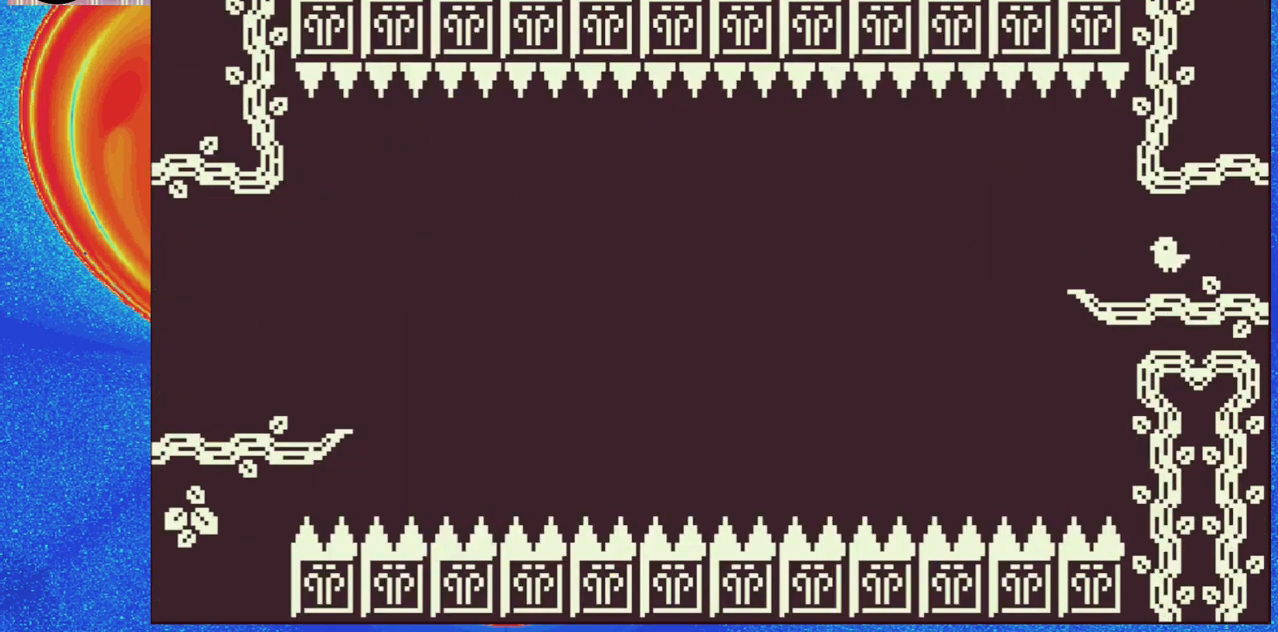
{"buttons": [], "events": []}
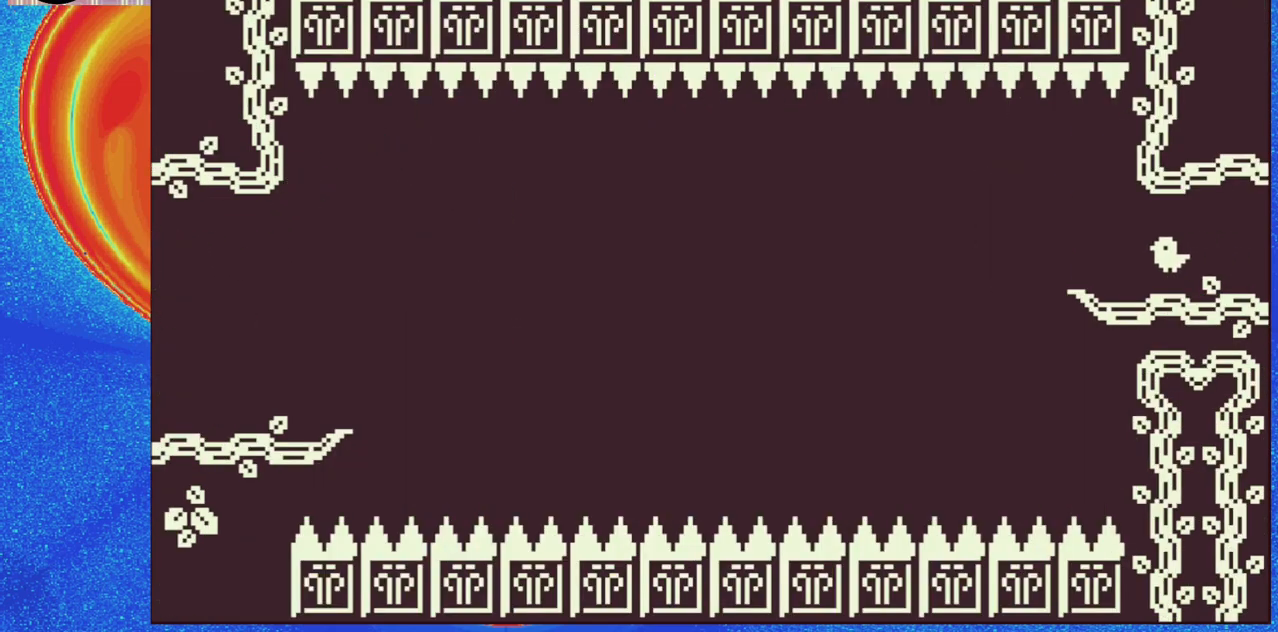
{"buttons": [], "events": []}
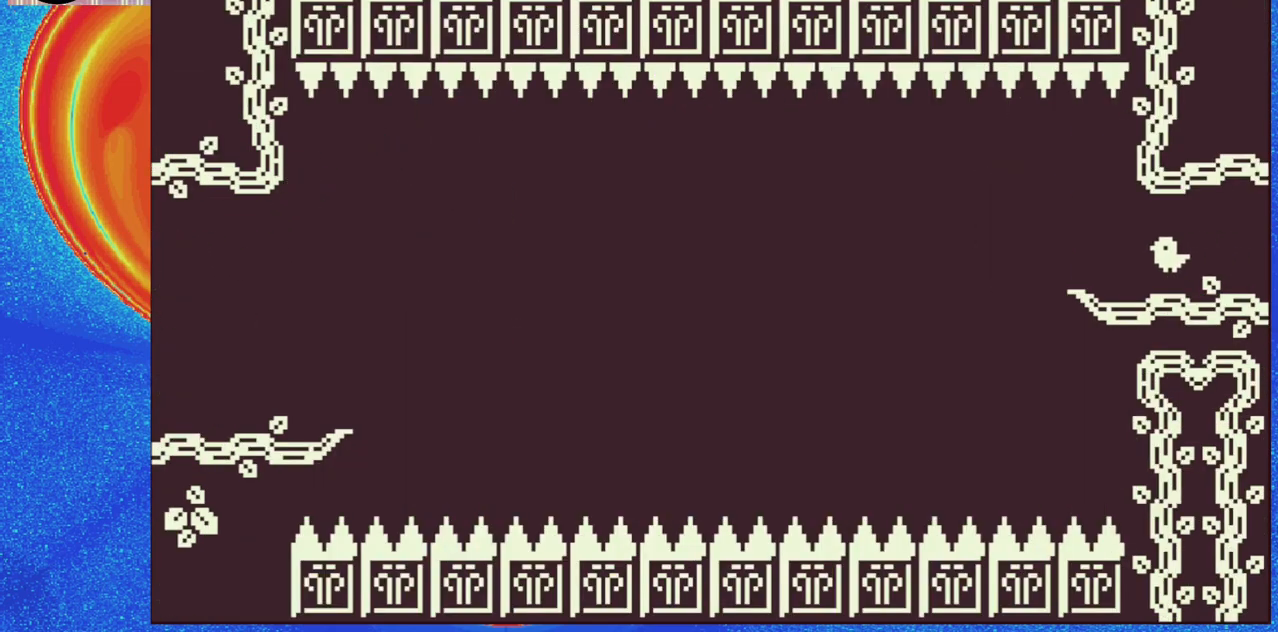
{"buttons": ["B", "DPAD_LEFT"], "events": [[133, "DPAD_LEFT", "down"], [367, "B", "down"]]}
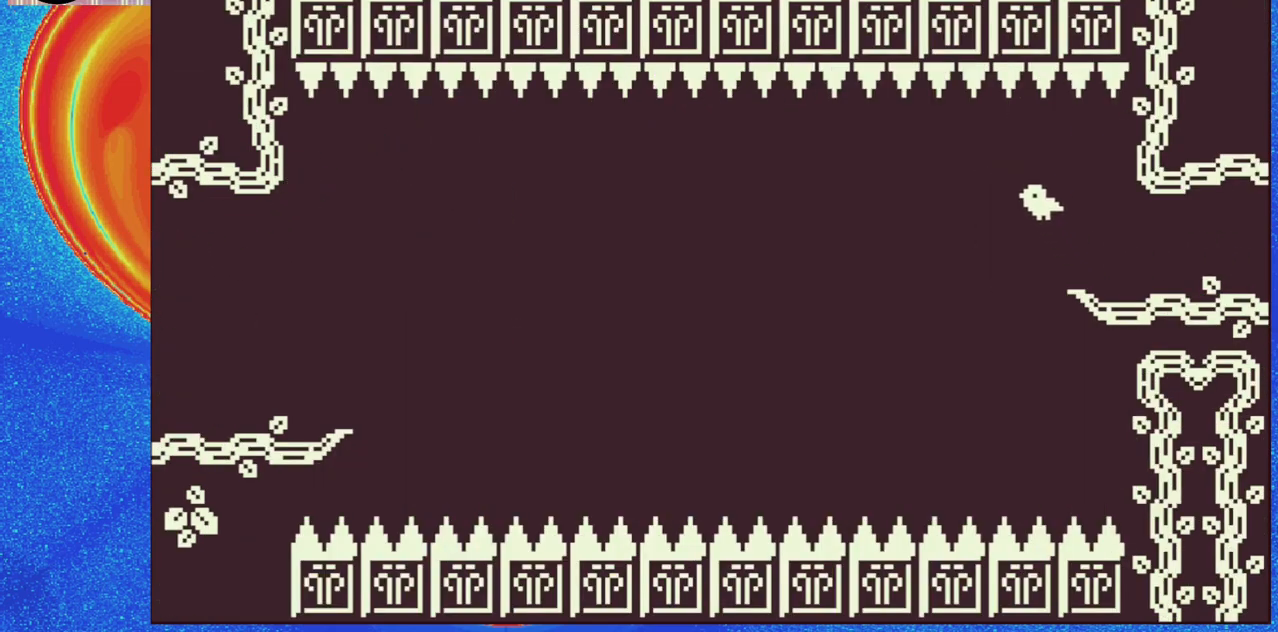
{"buttons": ["B", "DPAD_LEFT"], "events": [[250, "B", "up"], [317, "B", "down"]]}
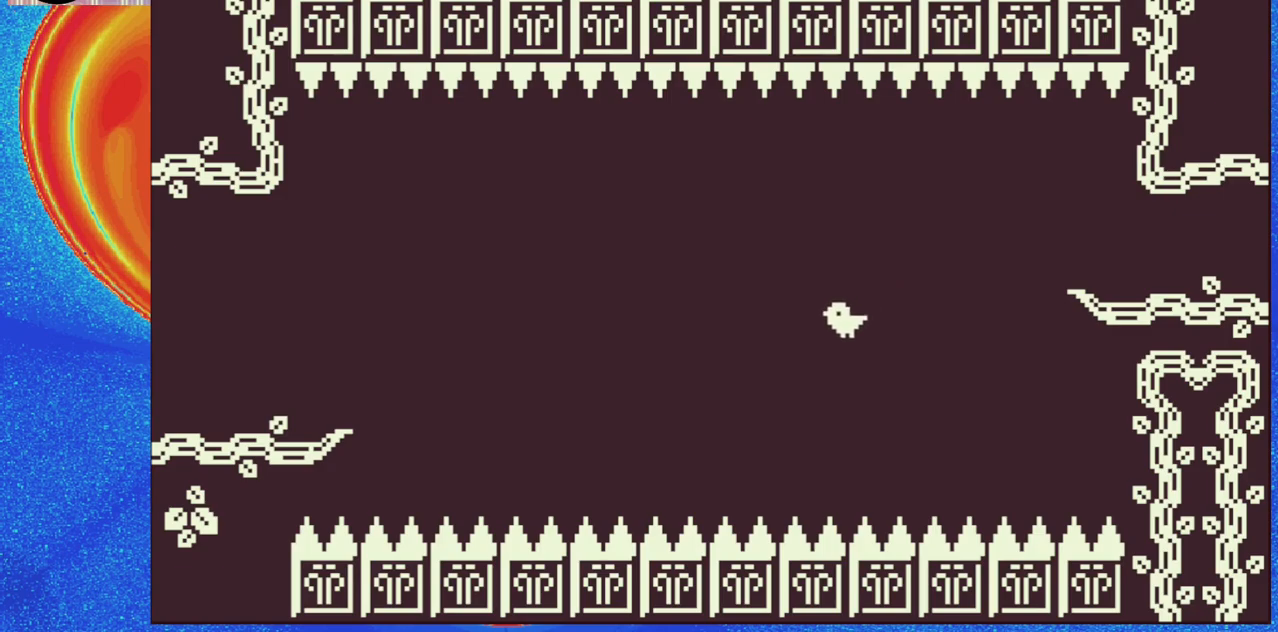
{"buttons": [], "events": [[400, "B", "up"], [483, "DPAD_LEFT", "up"]]}
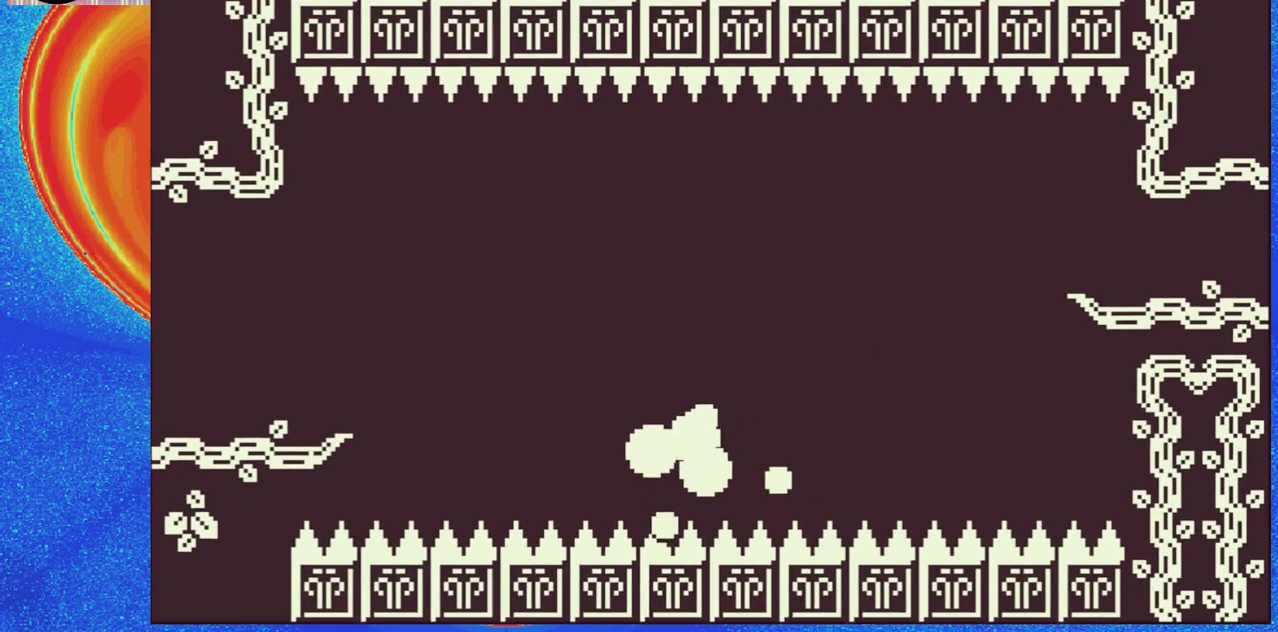
{"buttons": [], "events": []}
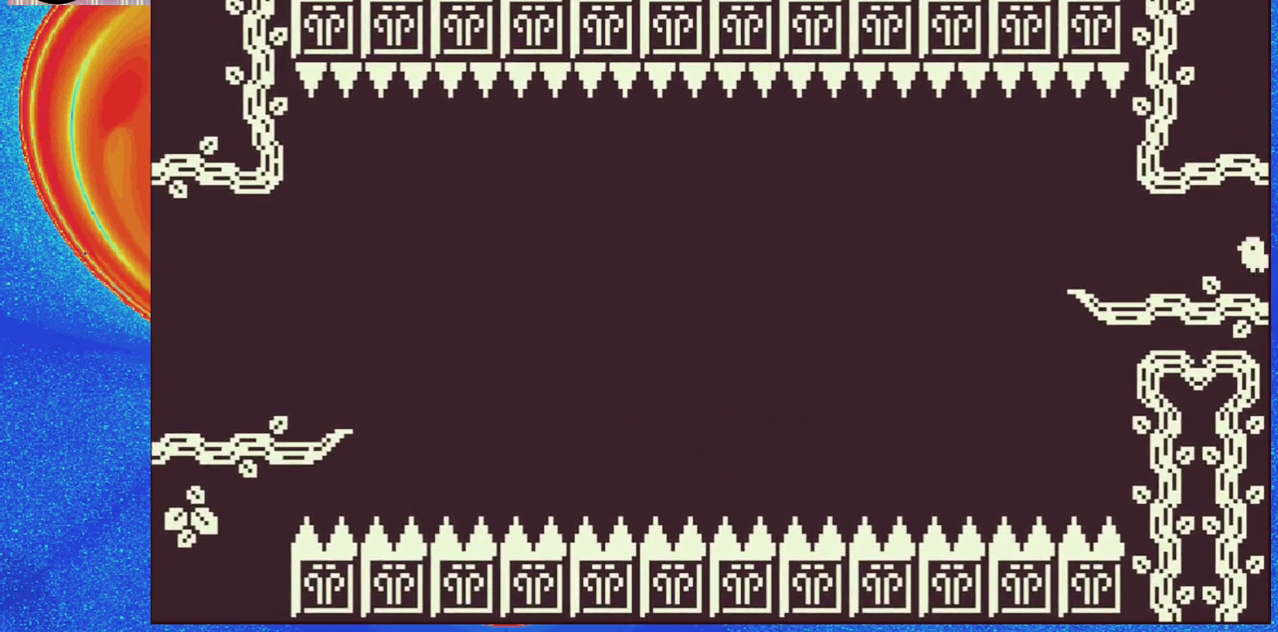
{"buttons": ["DPAD_RIGHT"], "events": [[350, "DPAD_RIGHT", "down"]]}
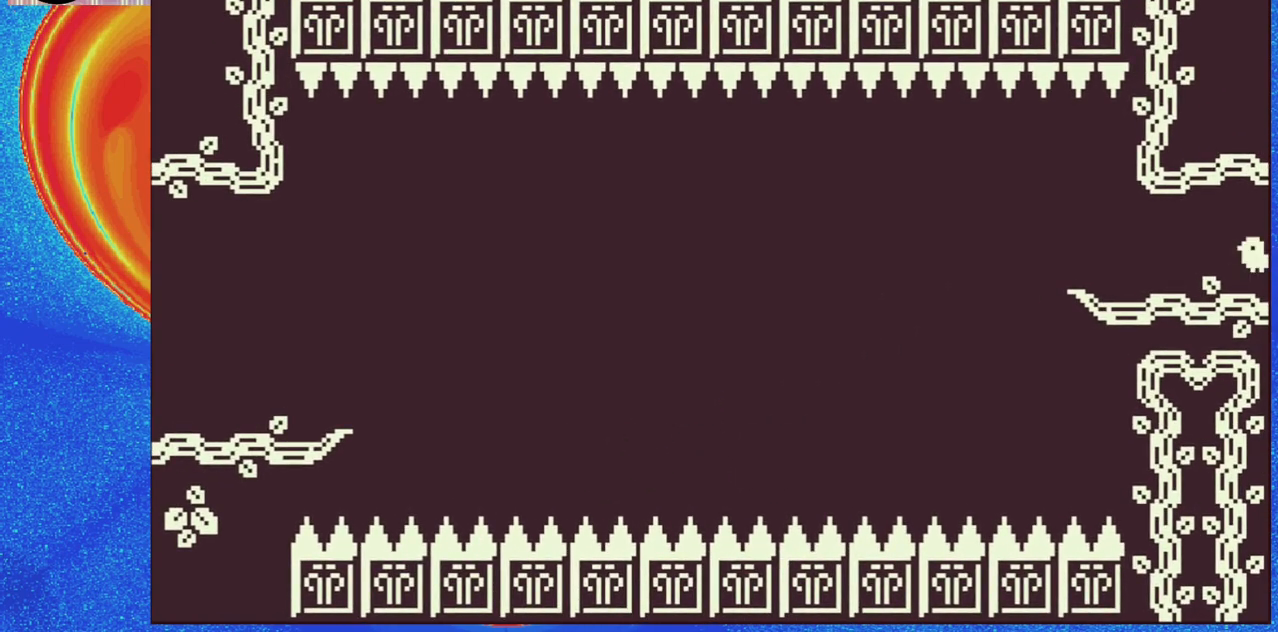
{"buttons": ["DPAD_RIGHT"], "events": []}
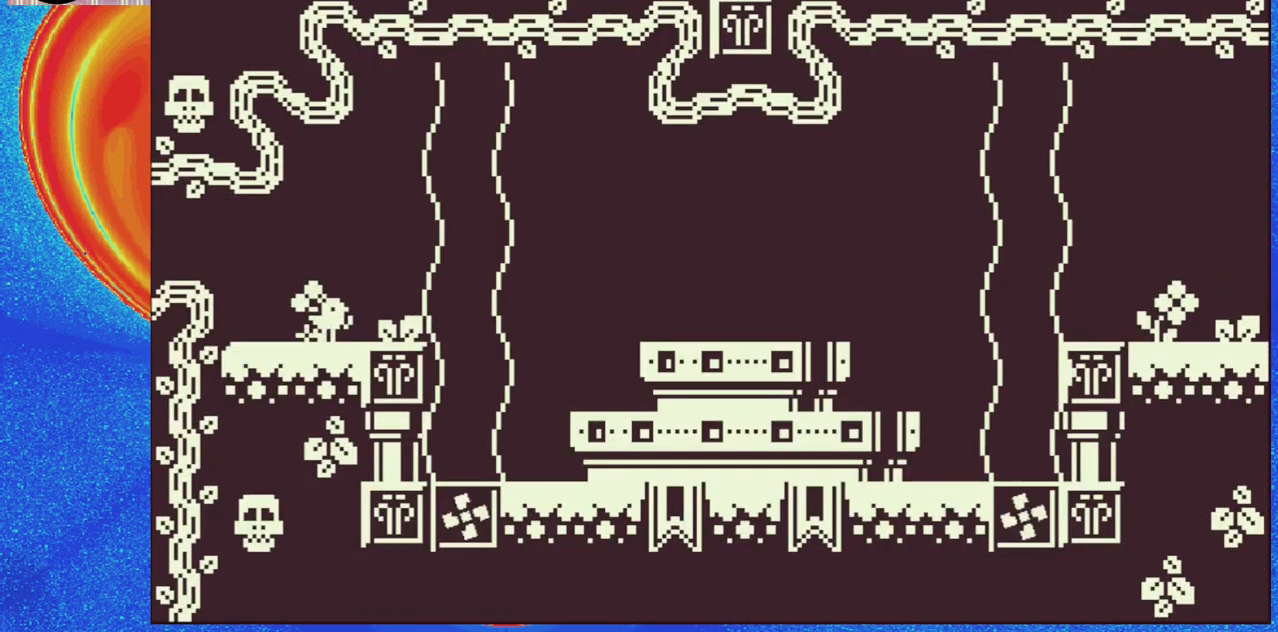
{"buttons": ["B", "DPAD_RIGHT"], "events": [[433, "B", "down"]]}
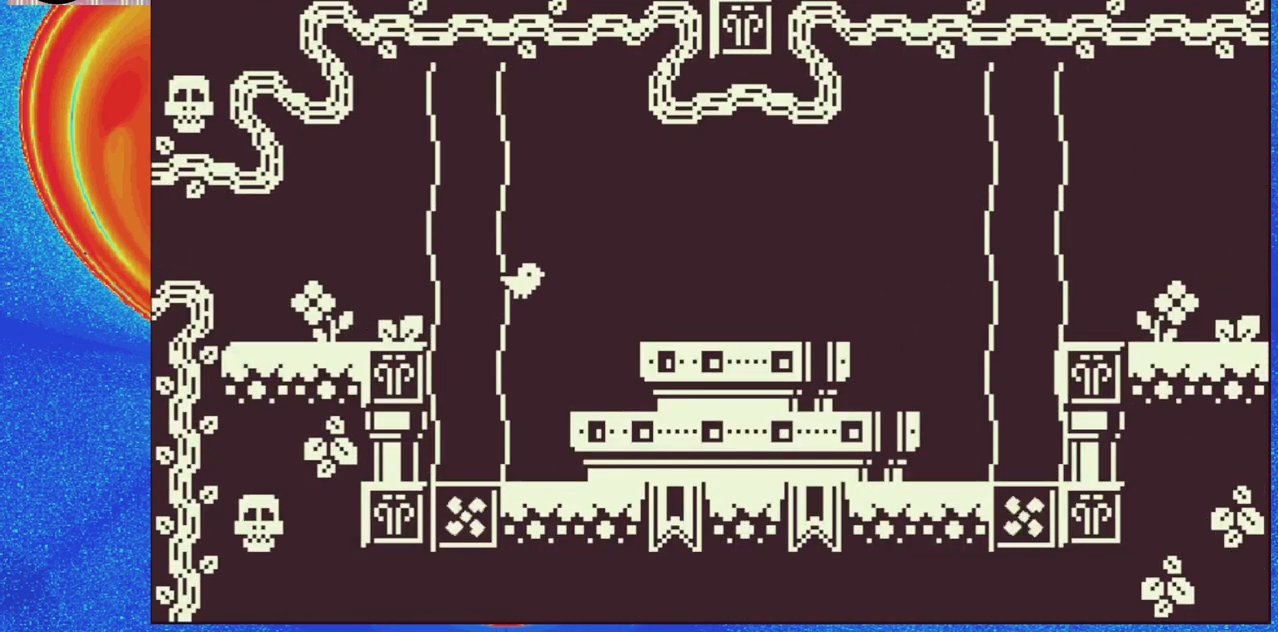
{"buttons": ["DPAD_RIGHT"], "events": [[200, "B", "up"]]}
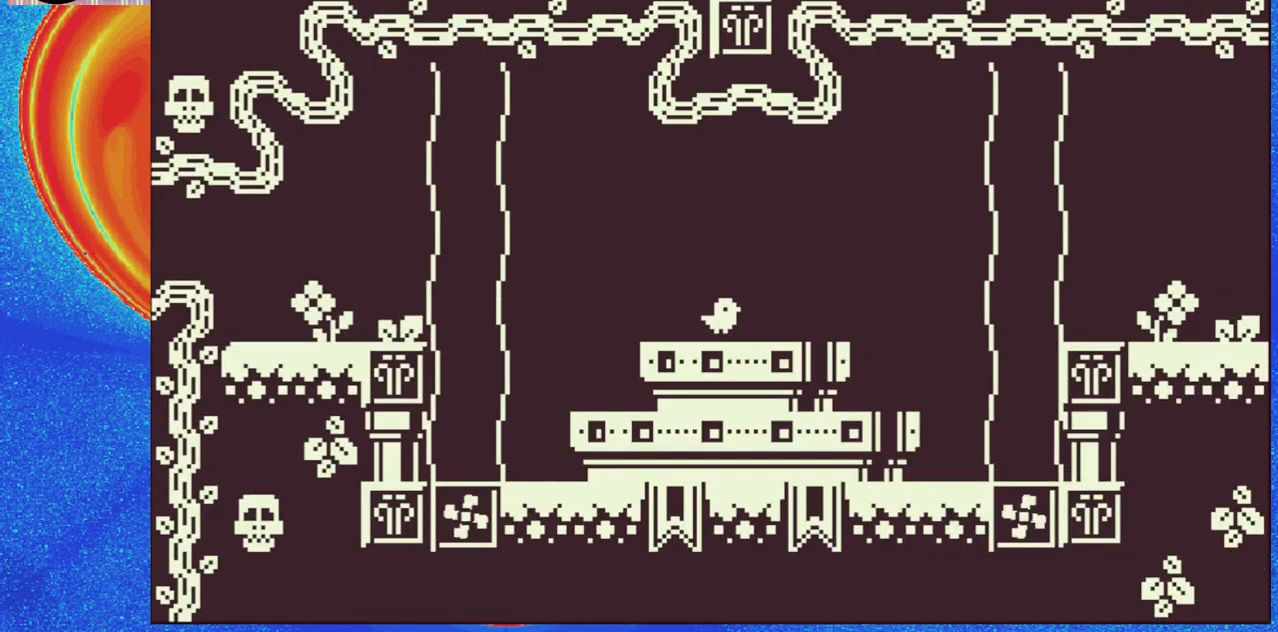
{"buttons": ["B", "DPAD_RIGHT"], "events": [[250, "B", "down"]]}
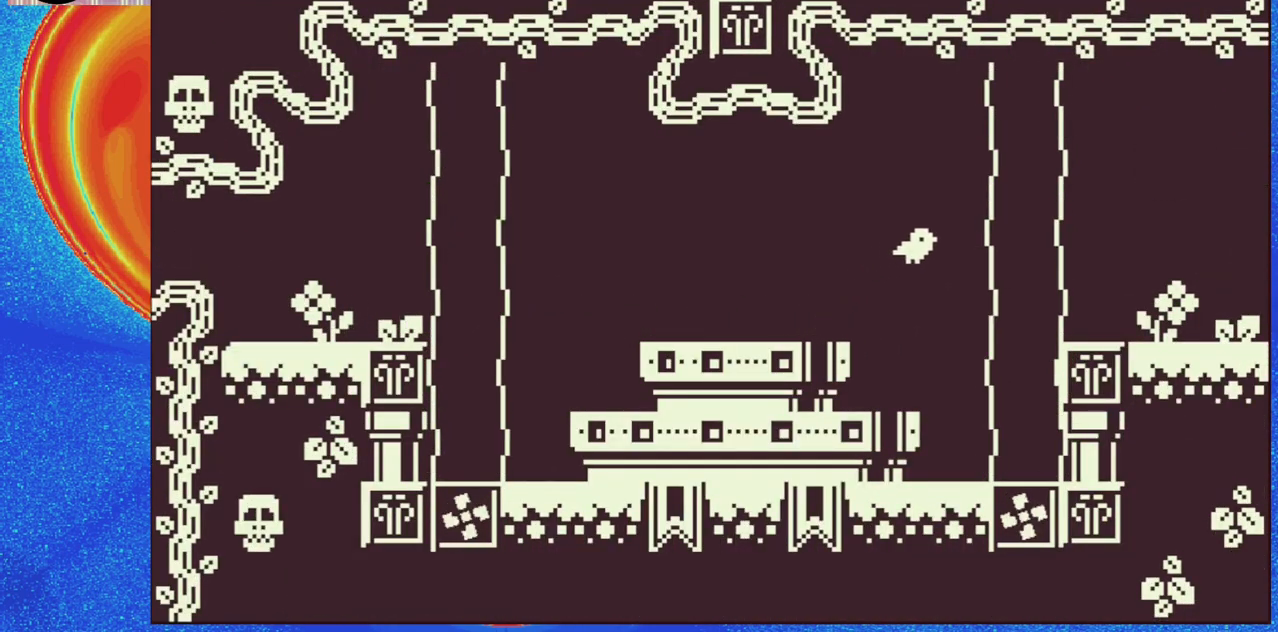
{"buttons": ["DPAD_RIGHT"], "events": [[100, "B", "up"]]}
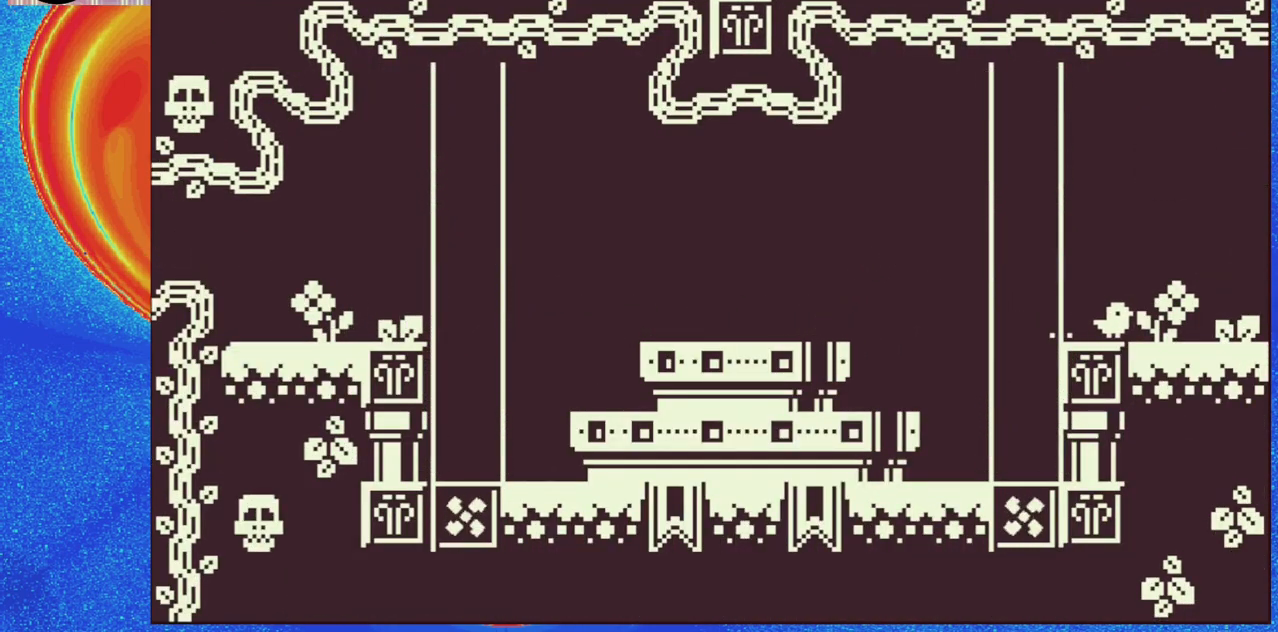
{"buttons": [], "events": [[433, "DPAD_RIGHT", "up"]]}
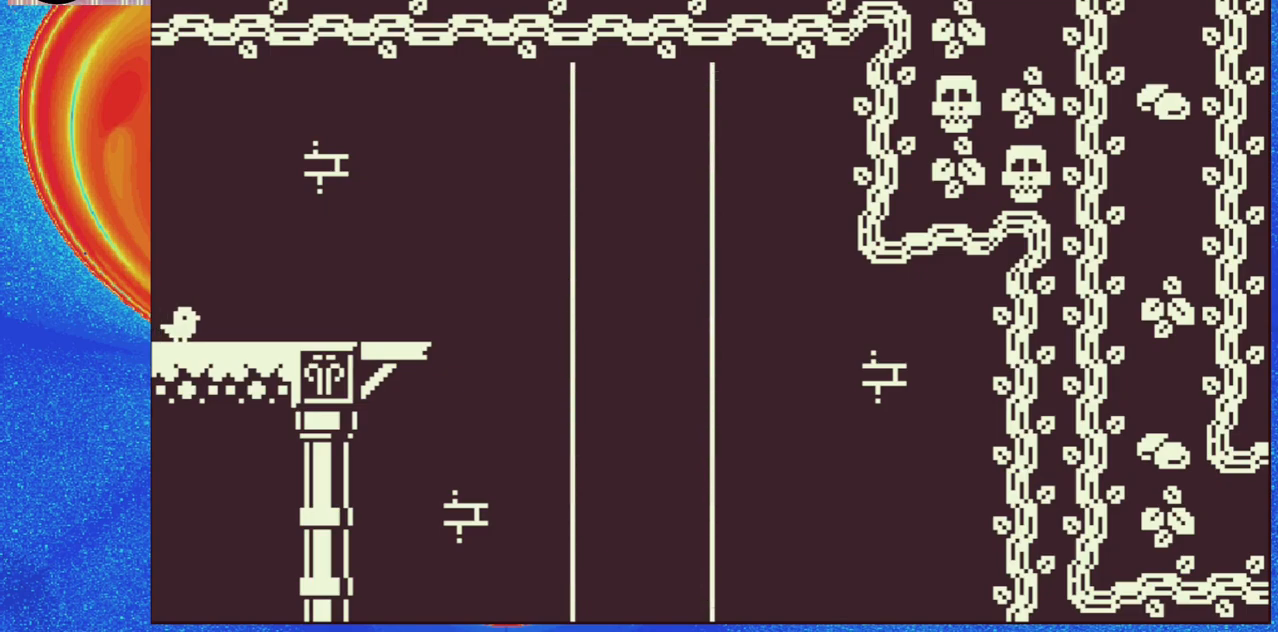
{"buttons": ["DPAD_RIGHT"], "events": [[317, "DPAD_RIGHT", "down"]]}
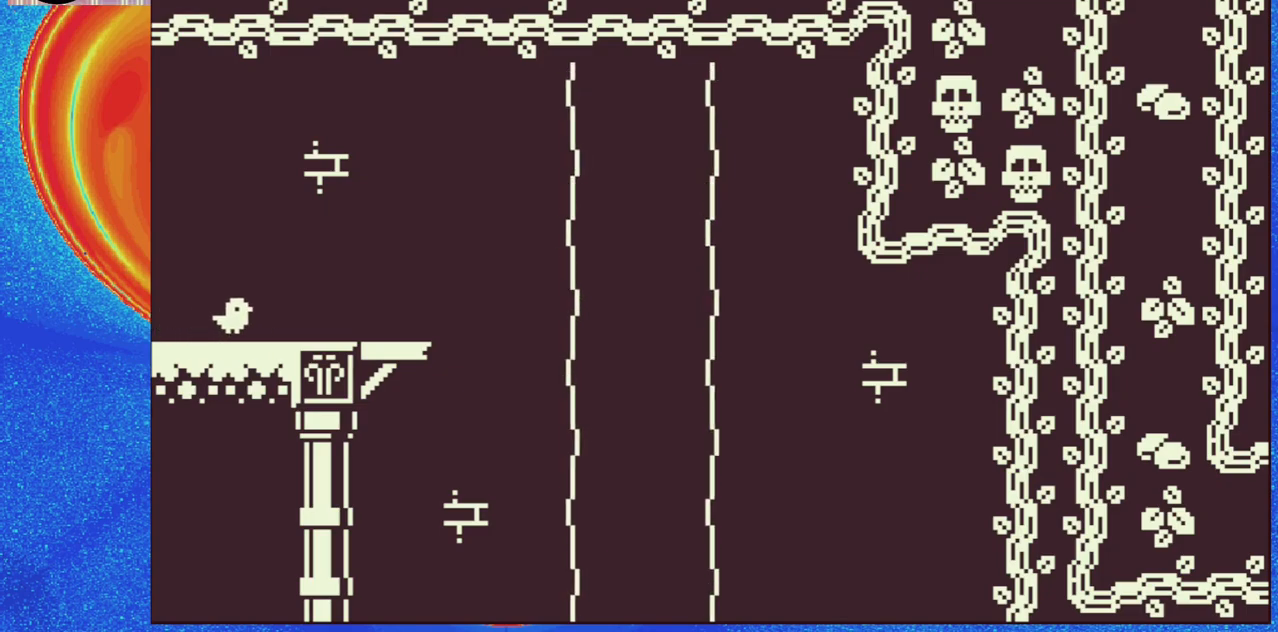
{"buttons": ["B", "DPAD_RIGHT"], "events": [[500, "B", "down"]]}